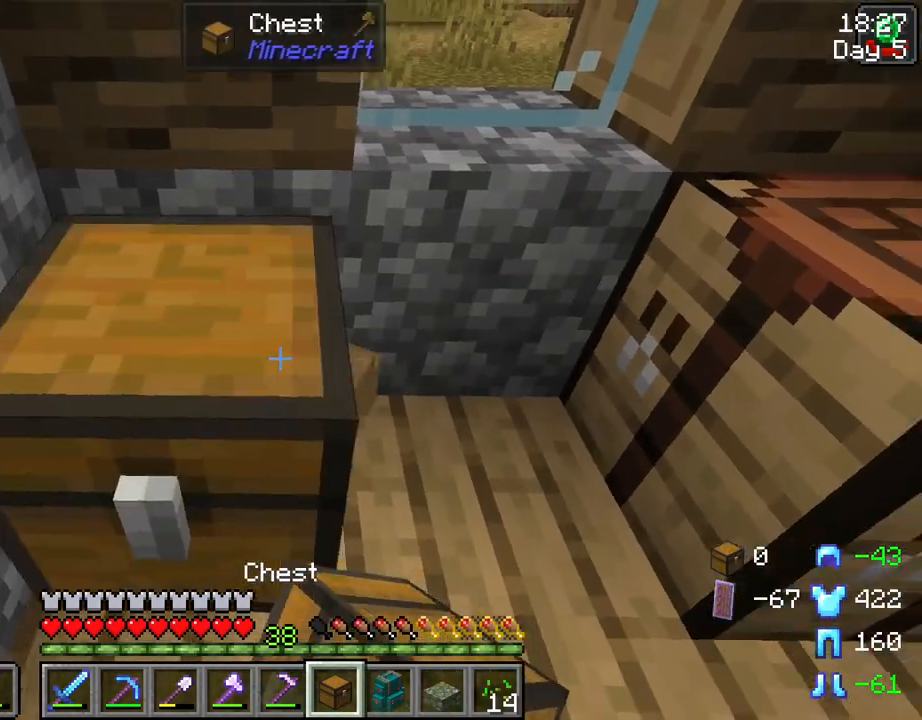
Gameplay with keyboard and mouse; each line is a JSON object with the keys and mouse buttons held at the frame after it. "events" lists presses ("down") and releases ("up") of "1", "2", "3", "4", "5", "a", "alt", "c", "caps_lock", "ctrl", "d", "e", "f", "g", "q", "r", "s", "shift", "space", "t", "tab", "v", "w", "x", "z", "mouse_left", "mouse_wheel" and "mouse_right" between this image and that frame as [ms after this image, input, new state], when the widget could be followed in between. "mouse_left", "mouse_wheel", "mouse_right" = the "left", "wheel", "right" buttons of the "mouse" list. No other keys are recorded. Fast repeated clicks can show as one long hold. "wheel" means that the mouse wheel is clicked or scrolled. "mouse_move" is the direction in which the mouse moves at that frame (one of eight, or "still"), when it could be read.
{"keys": [], "mouse": [], "mouse_move": "still", "events": [[117, "mouse_right", "down"], [267, "mouse_right", "up"]]}
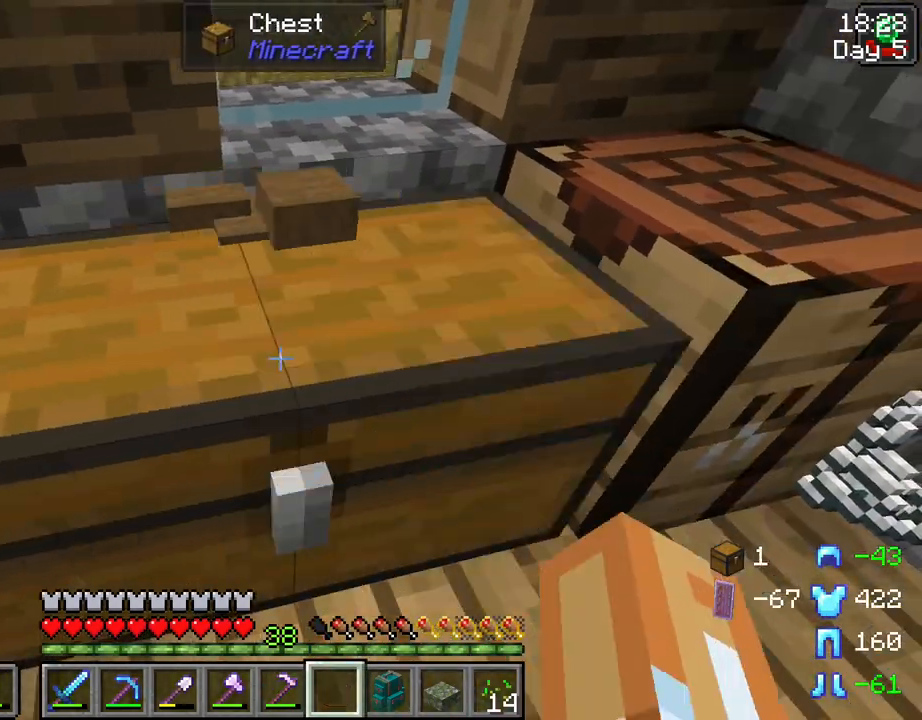
{"keys": [], "mouse": [], "mouse_move": "right", "events": [[183, "w", "down"], [333, "w", "up"]]}
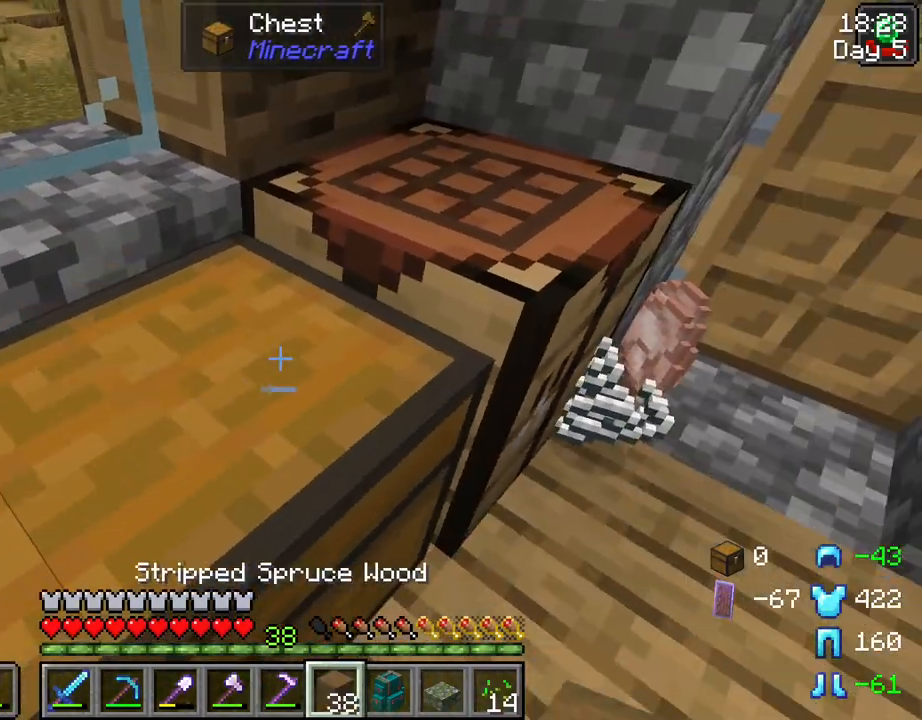
{"keys": ["d", "w"], "mouse": [], "mouse_move": "still", "events": [[250, "d", "down"], [383, "w", "down"]]}
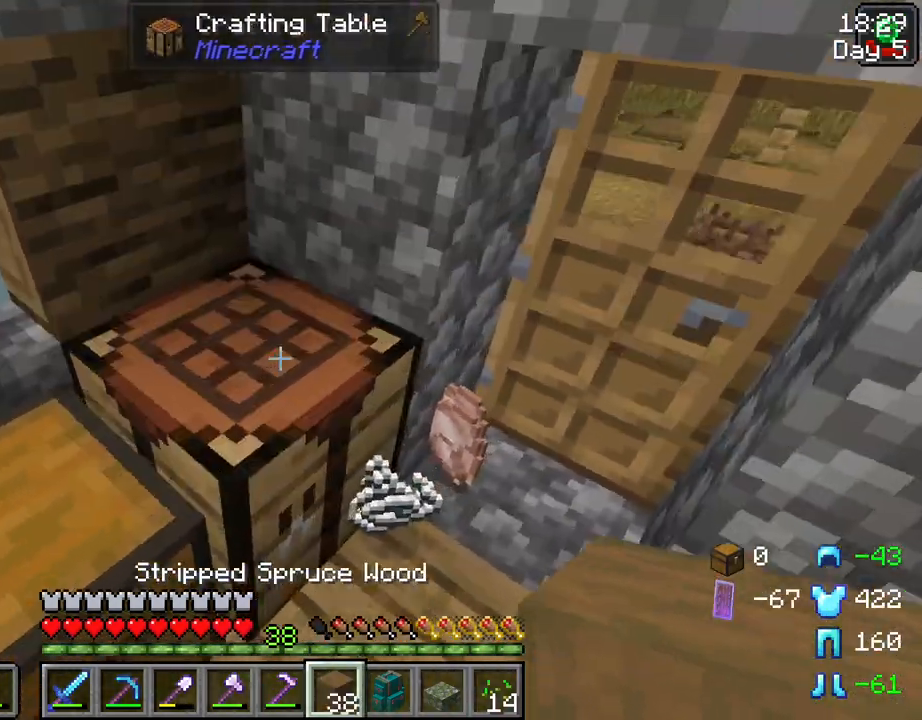
{"keys": ["d"], "mouse": [], "mouse_move": "still", "events": [[83, "d", "up"], [83, "w", "up"], [367, "w", "down"], [450, "d", "down"], [500, "w", "up"]]}
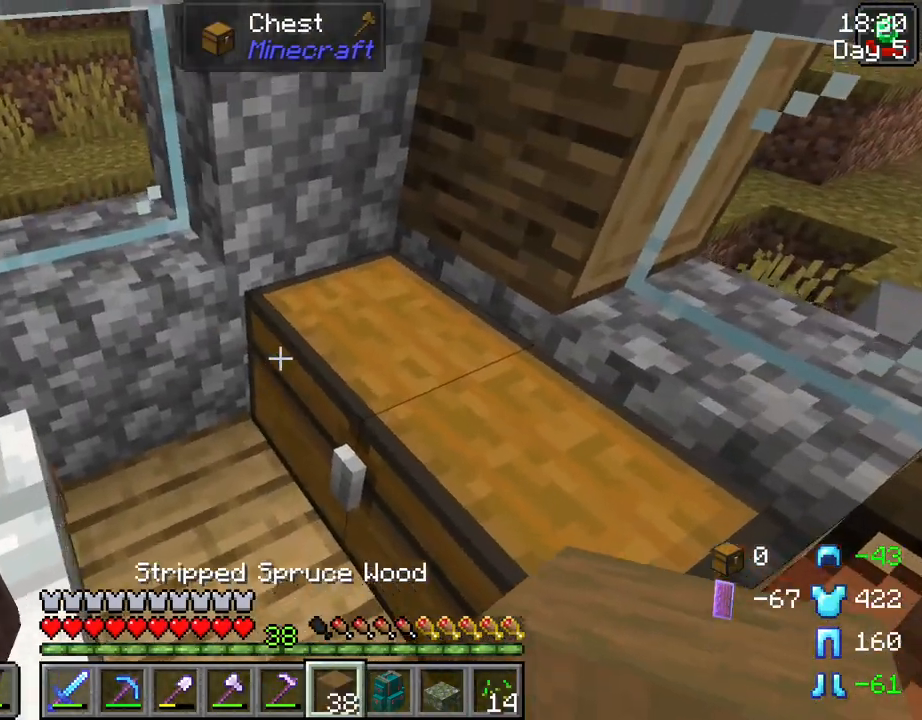
{"keys": [], "mouse": [], "mouse_move": "up-right", "events": [[100, "d", "up"], [183, "mouse_right", "down"], [333, "mouse_right", "up"]]}
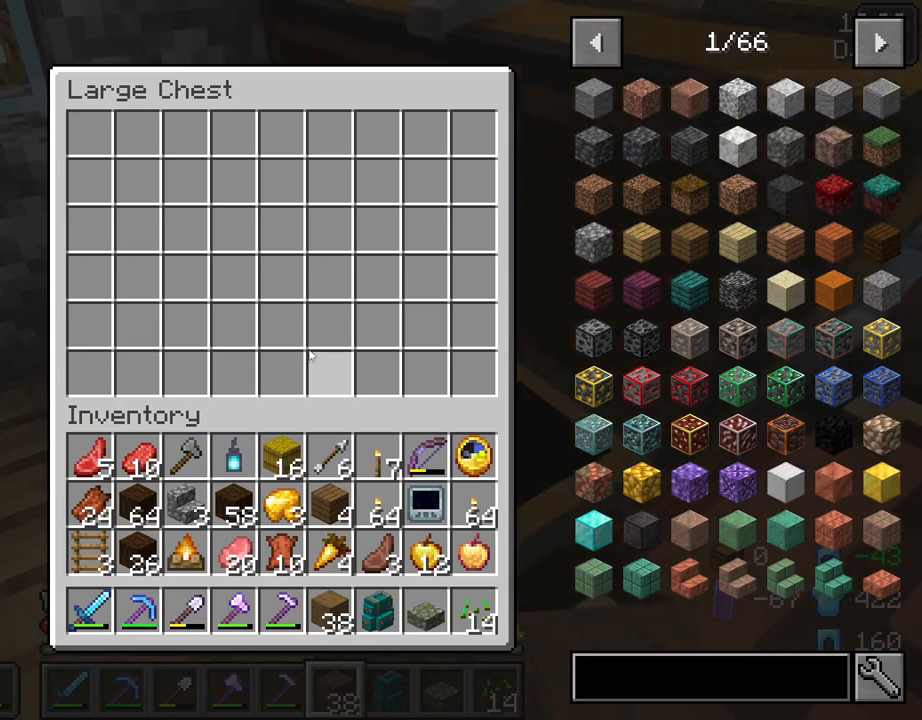
{"keys": [], "mouse": [], "mouse_move": "up", "events": []}
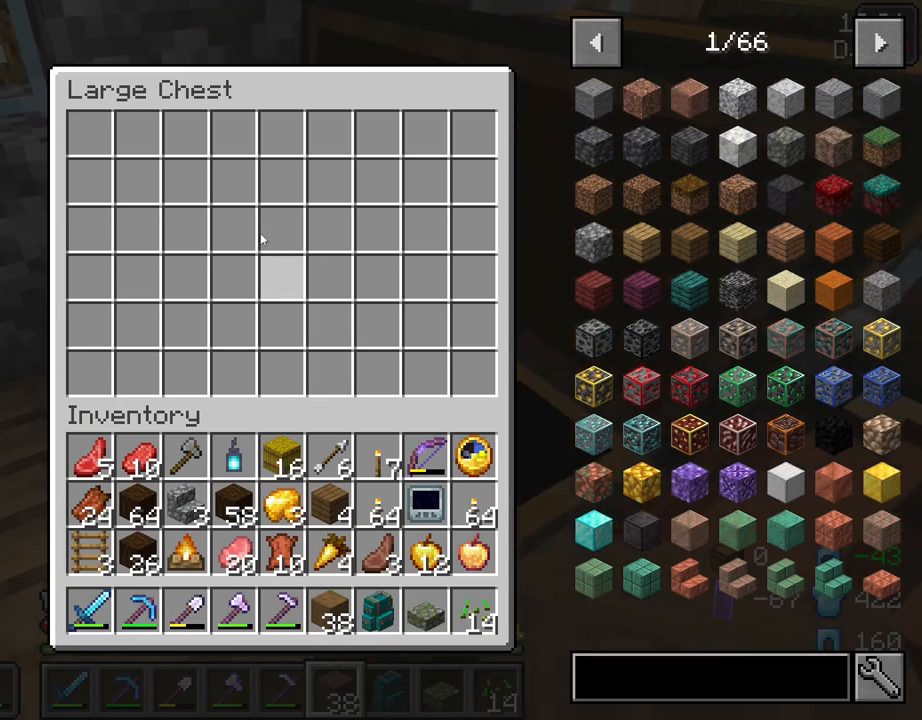
{"keys": ["shift"], "mouse": [], "mouse_move": "down", "events": [[267, "shift", "down"]]}
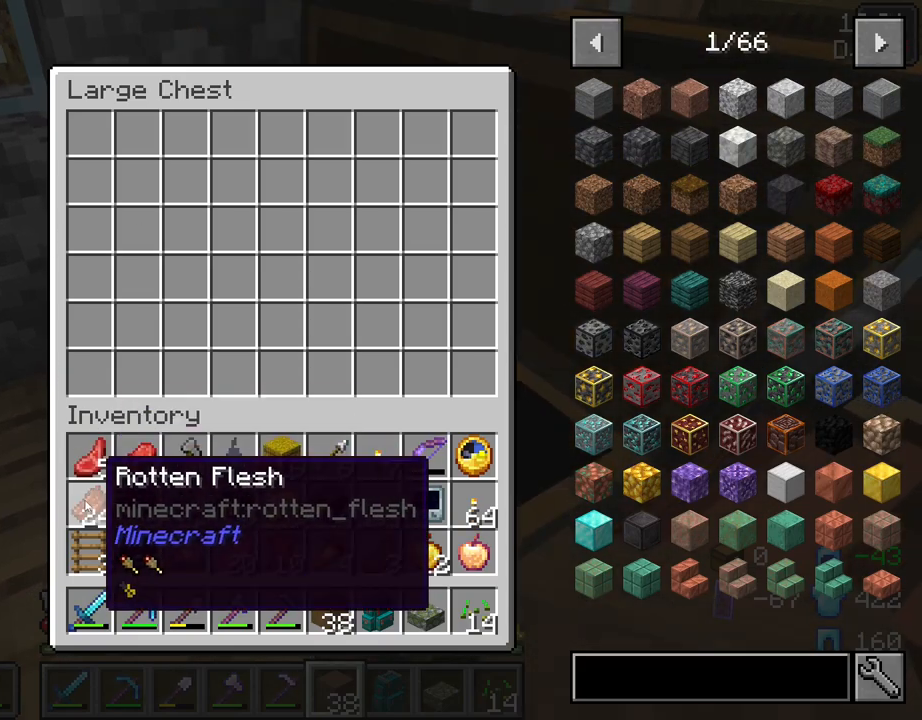
{"keys": ["shift"], "mouse": [], "mouse_move": "down", "events": [[283, "mouse_left", "down"], [367, "mouse_left", "up"]]}
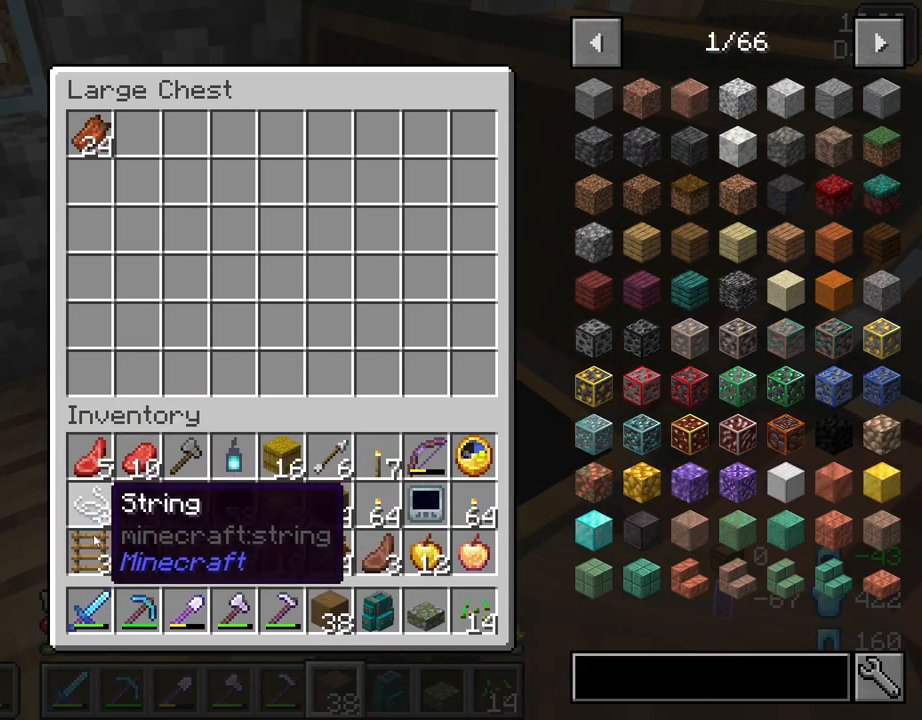
{"keys": ["shift"], "mouse": ["left"], "mouse_move": "up", "events": [[117, "mouse_left", "down"], [200, "mouse_left", "up"], [483, "mouse_left", "down"]]}
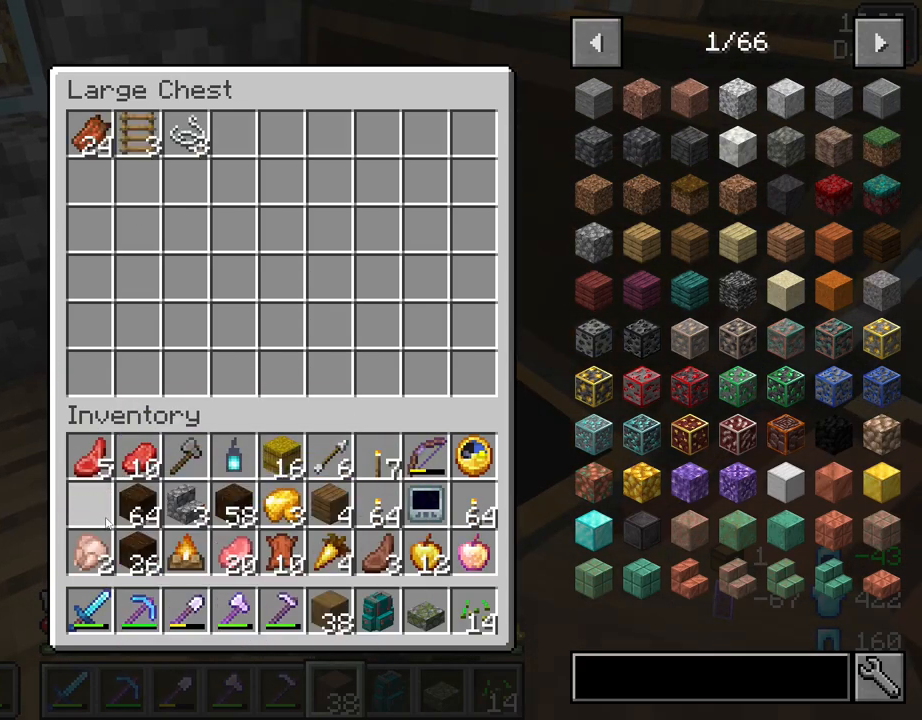
{"keys": ["shift"], "mouse": [], "mouse_move": "still", "events": [[83, "mouse_left", "up"], [400, "mouse_left", "down"], [500, "mouse_left", "up"]]}
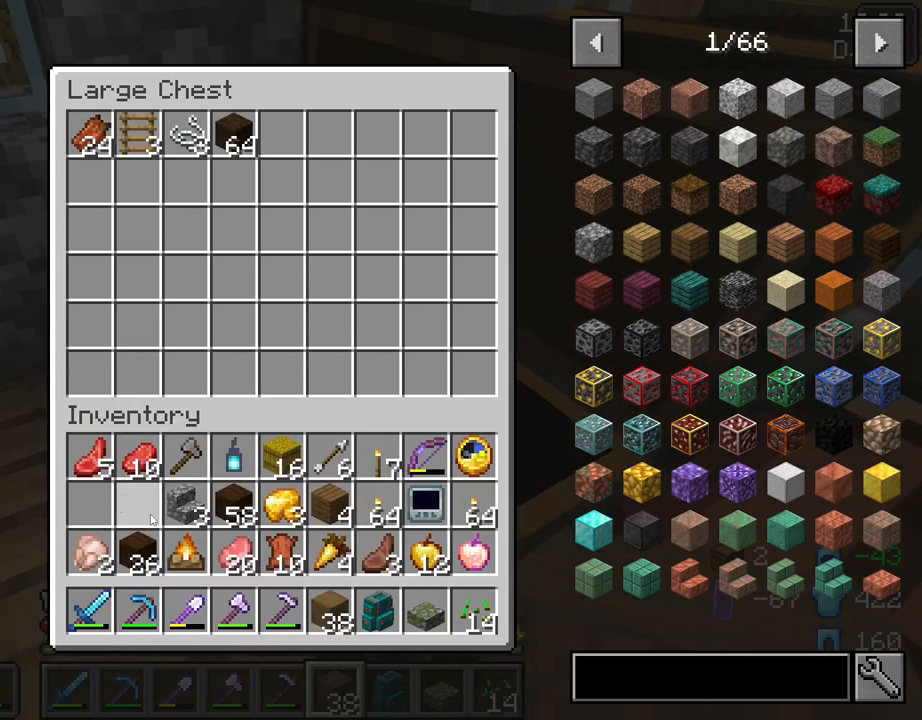
{"keys": ["shift"], "mouse": [], "mouse_move": "right", "events": [[183, "mouse_left", "down"], [283, "mouse_left", "up"]]}
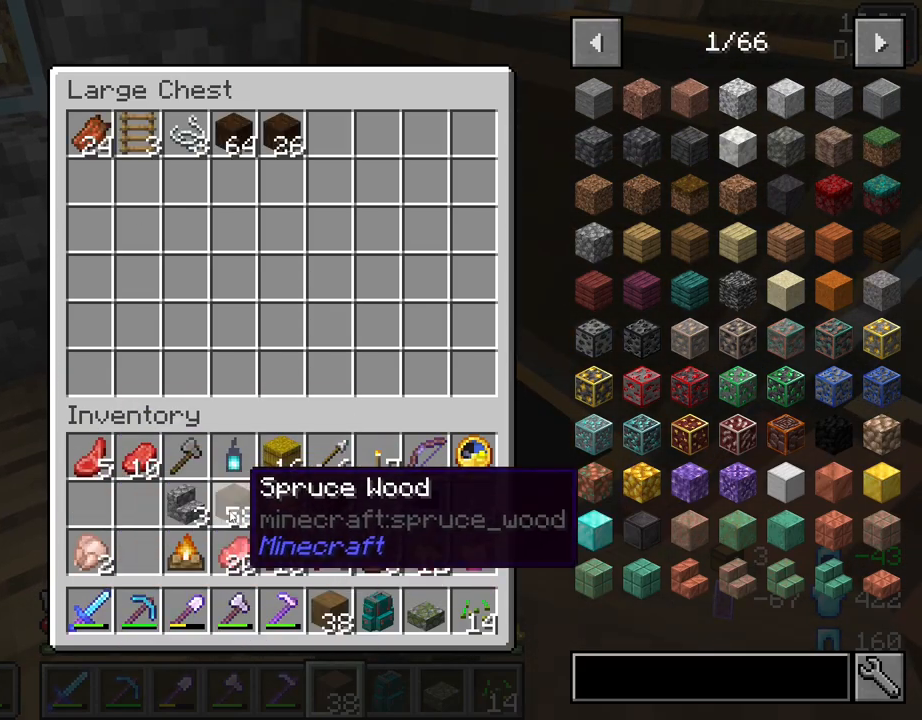
{"keys": ["shift"], "mouse": ["left"], "mouse_move": "left", "events": [[67, "mouse_left", "down"], [150, "mouse_left", "up"], [433, "mouse_left", "down"]]}
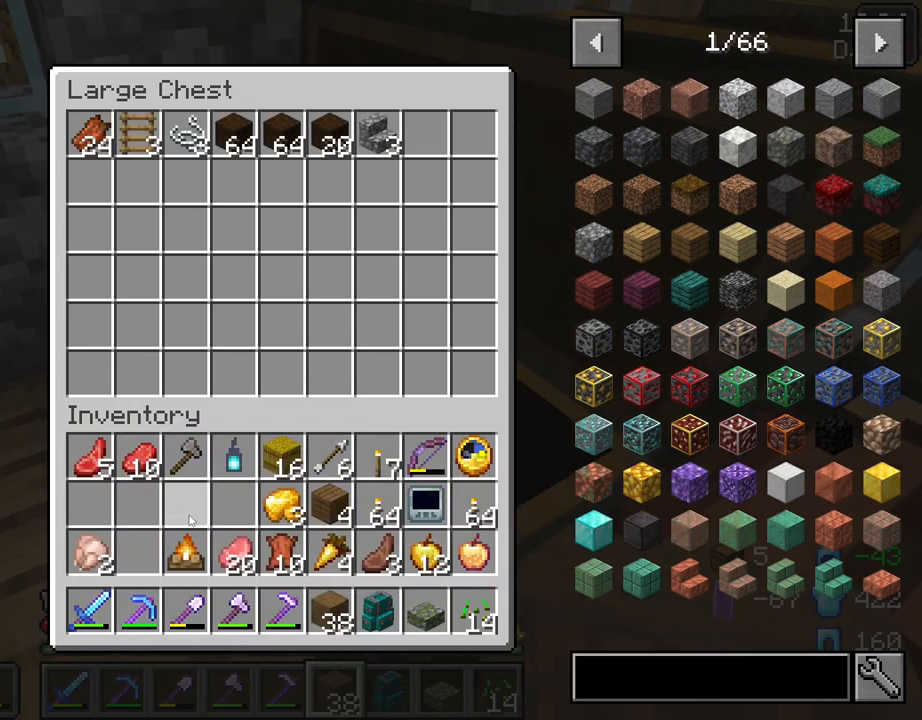
{"keys": ["shift"], "mouse": [], "mouse_move": "right", "events": [[33, "mouse_left", "up"]]}
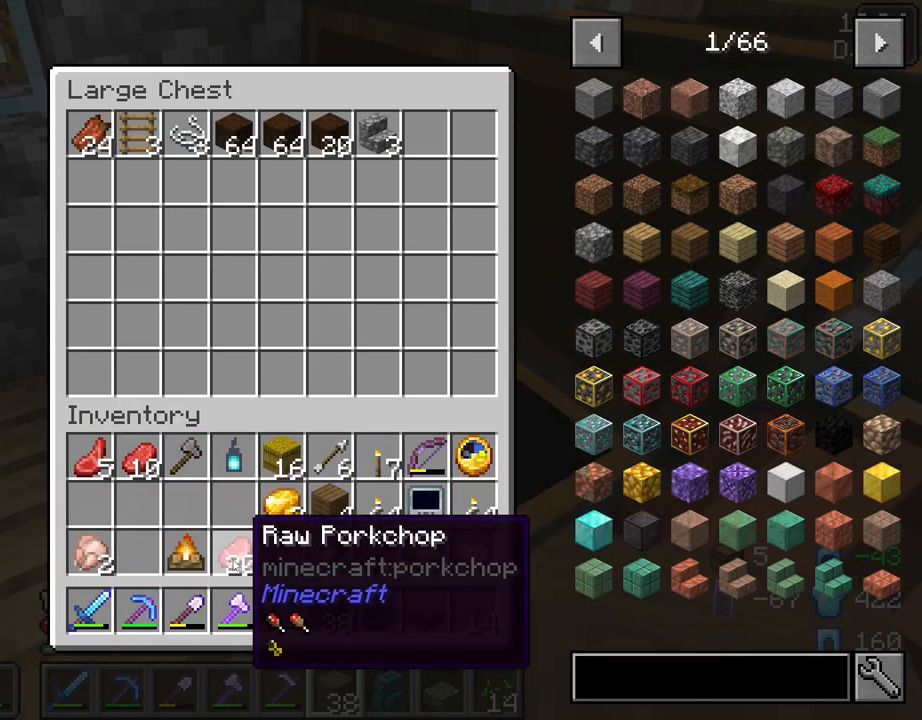
{"keys": ["shift"], "mouse": [], "mouse_move": "right", "events": []}
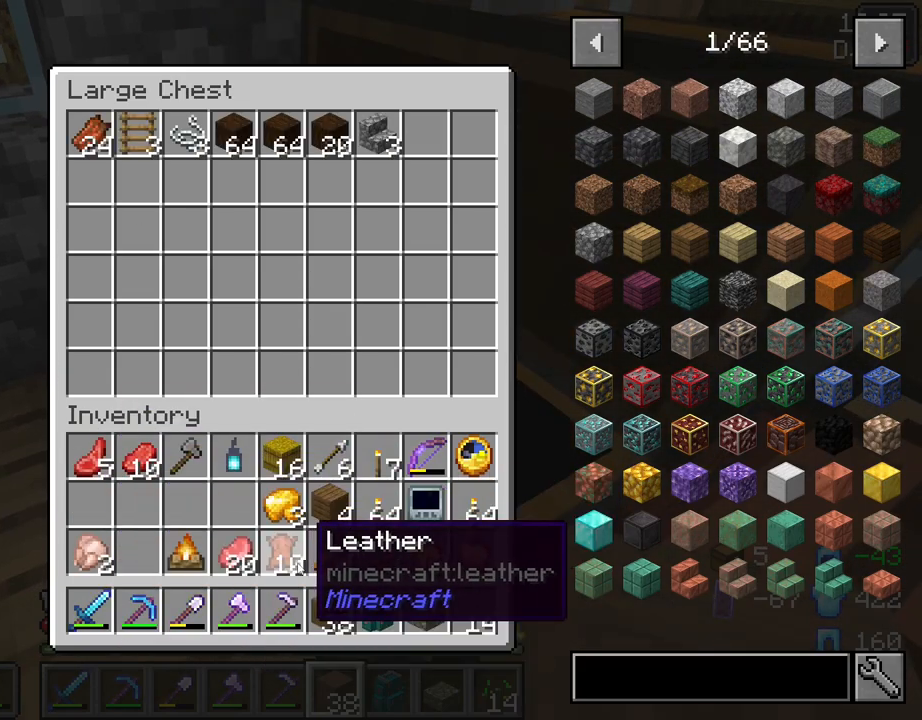
{"keys": ["shift"], "mouse": [], "mouse_move": "still", "events": [[433, "mouse_left", "down"], [483, "mouse_left", "up"]]}
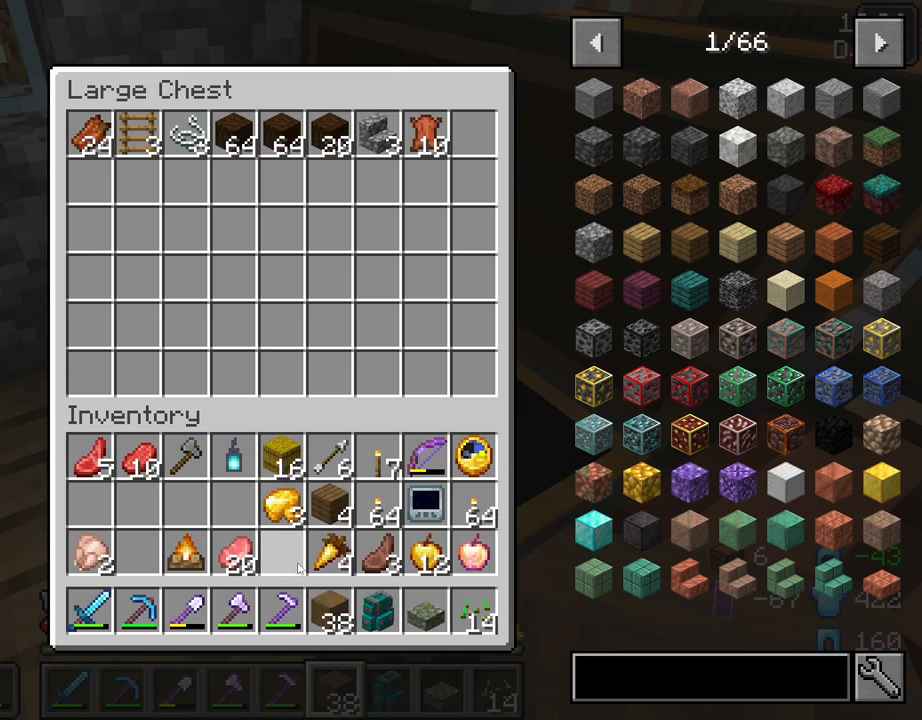
{"keys": ["shift"], "mouse": [], "mouse_move": "still", "events": [[367, "mouse_left", "down"], [450, "mouse_left", "up"]]}
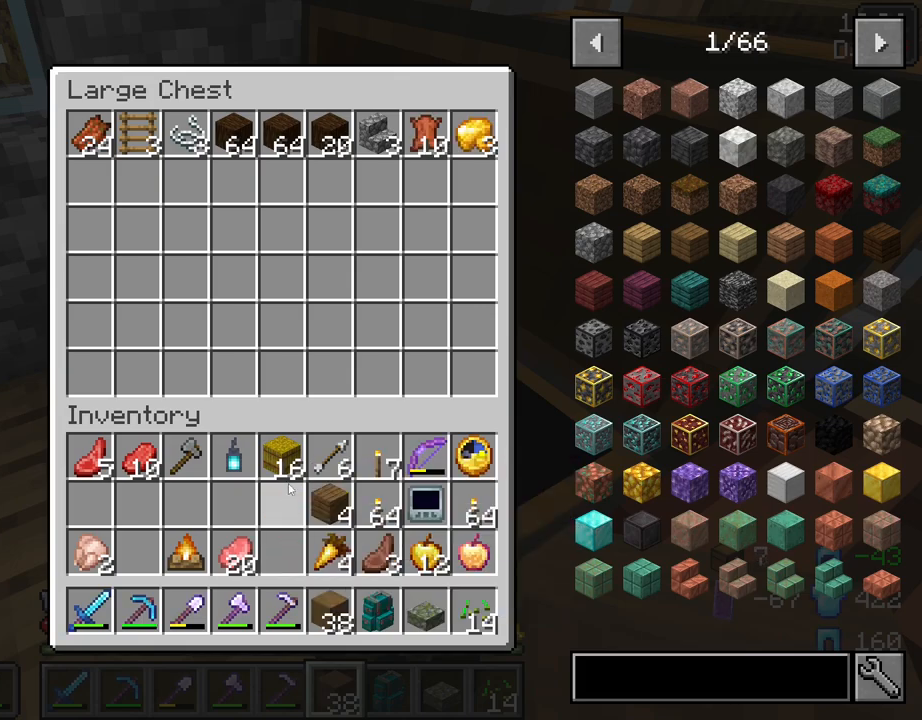
{"keys": ["shift"], "mouse": [], "mouse_move": "up-right", "events": [[333, "mouse_left", "down"], [383, "mouse_left", "up"]]}
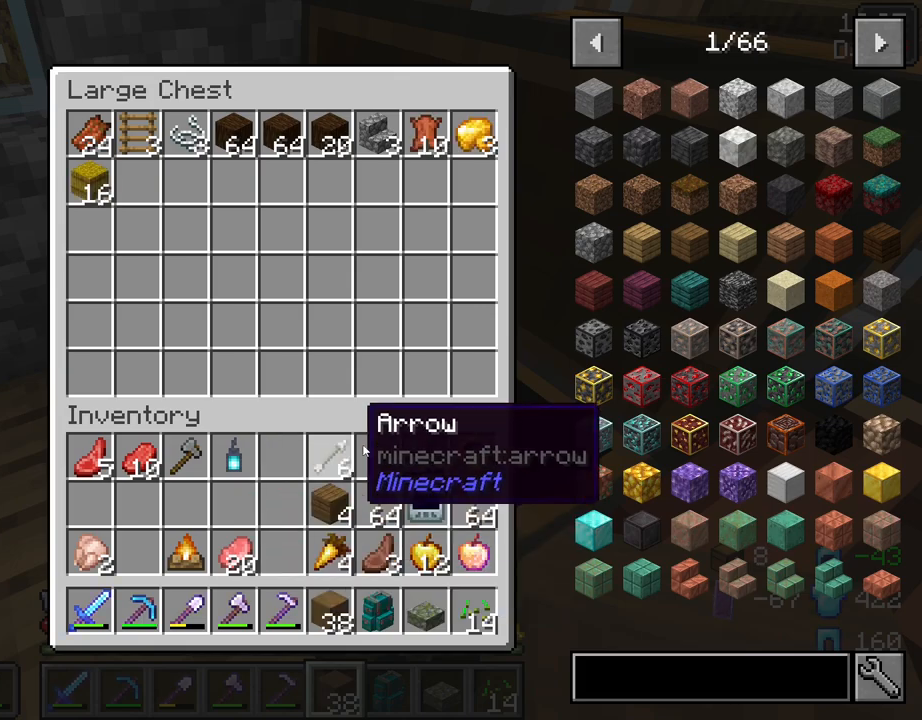
{"keys": ["shift"], "mouse": [], "mouse_move": "left", "events": []}
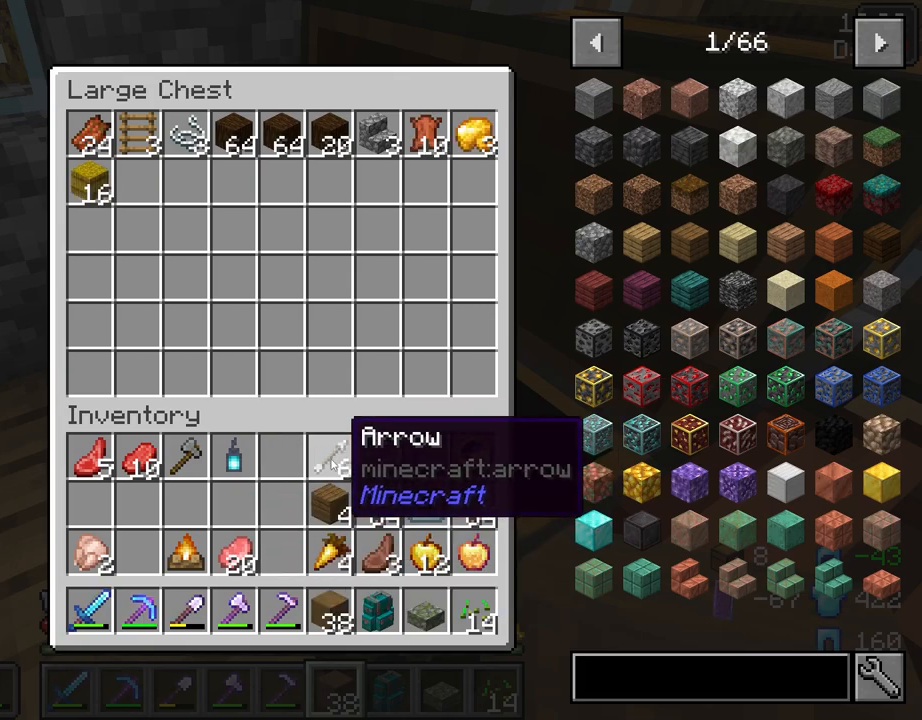
{"keys": ["shift"], "mouse": ["left"], "mouse_move": "still", "events": [[450, "mouse_left", "down"]]}
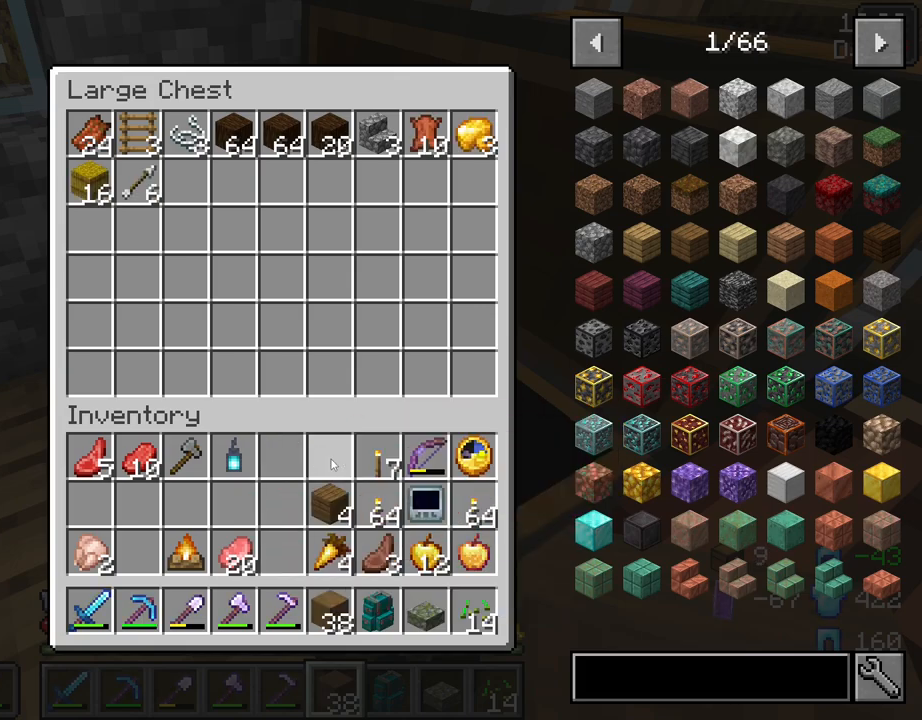
{"keys": ["shift"], "mouse": [], "mouse_move": "right", "events": [[50, "mouse_left", "up"]]}
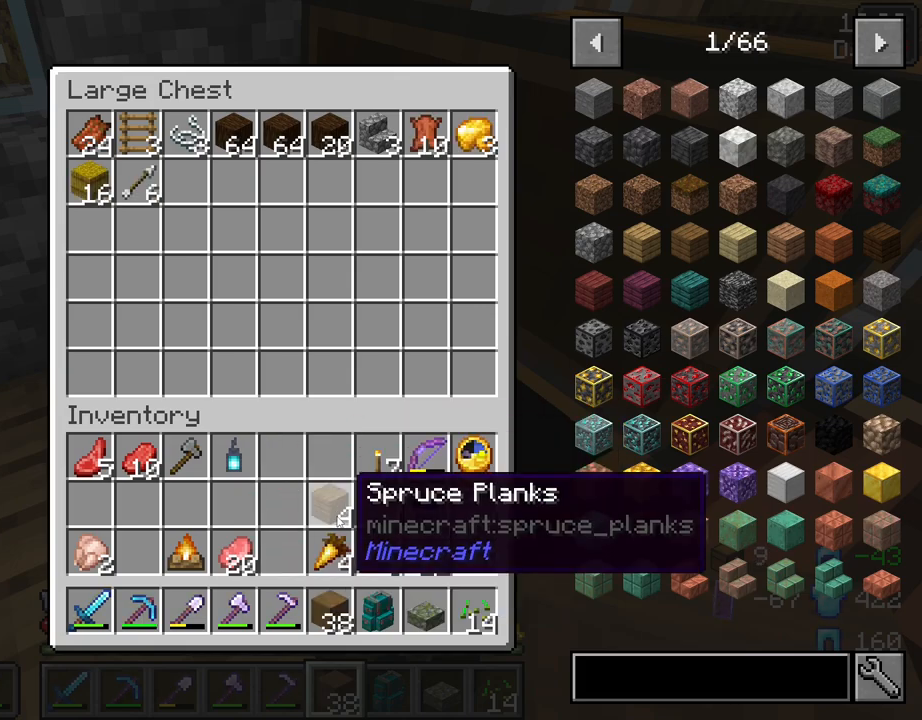
{"keys": ["shift"], "mouse": [], "mouse_move": "still", "events": []}
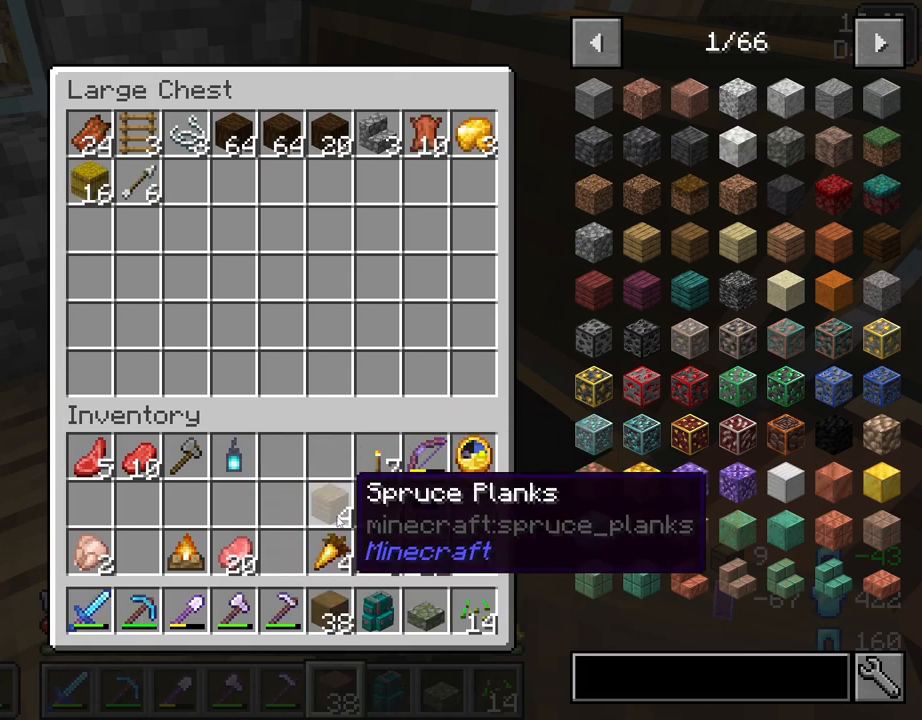
{"keys": ["shift"], "mouse": [], "mouse_move": "still", "events": []}
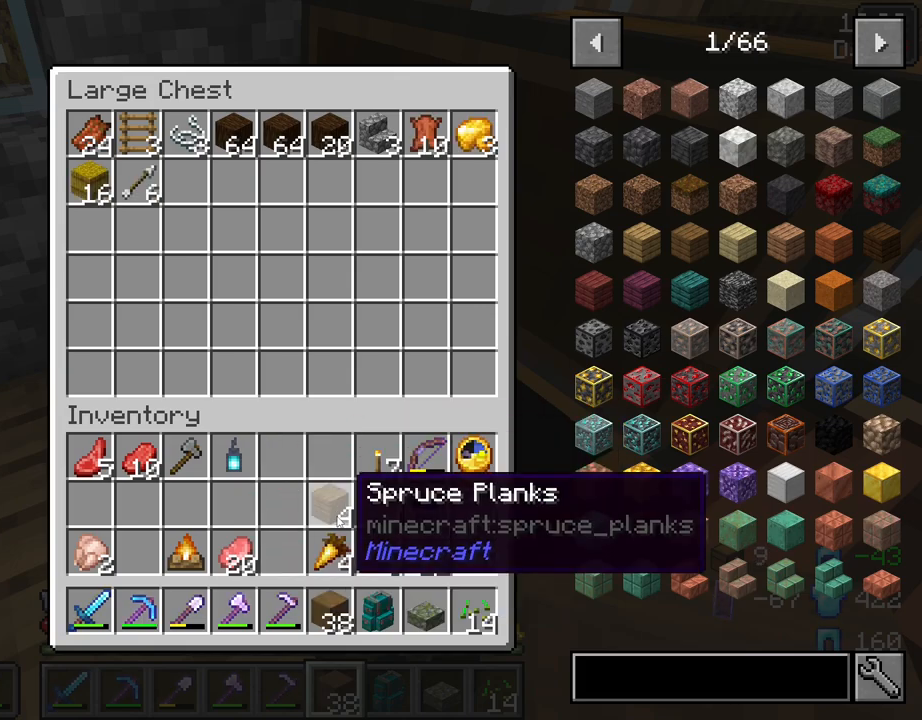
{"keys": ["shift"], "mouse": [], "mouse_move": "still", "events": [[233, "mouse_left", "down"], [333, "mouse_left", "up"]]}
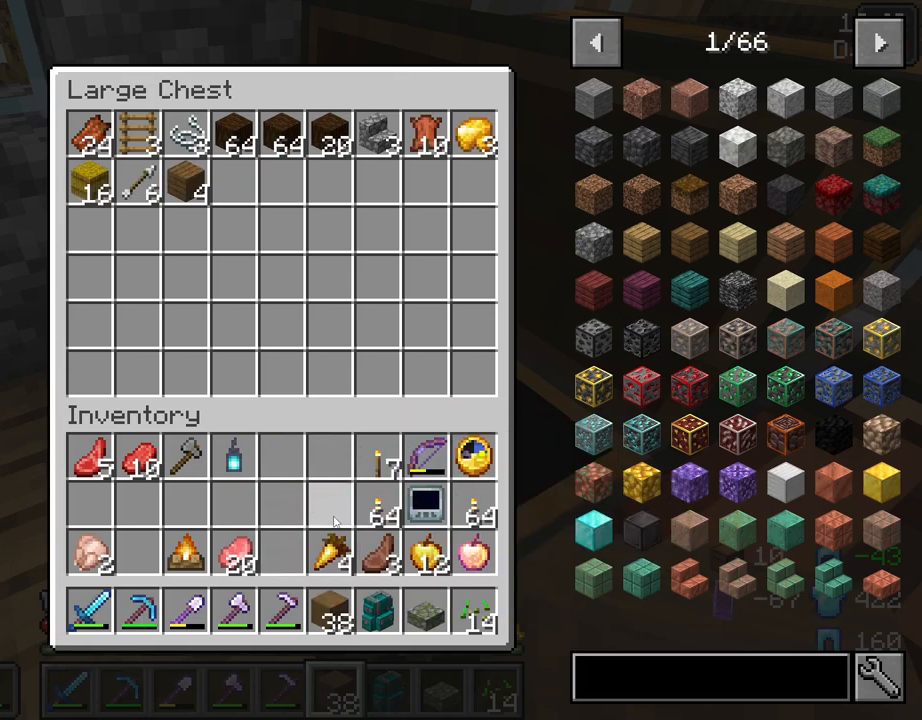
{"keys": ["shift"], "mouse": [], "mouse_move": "down", "events": []}
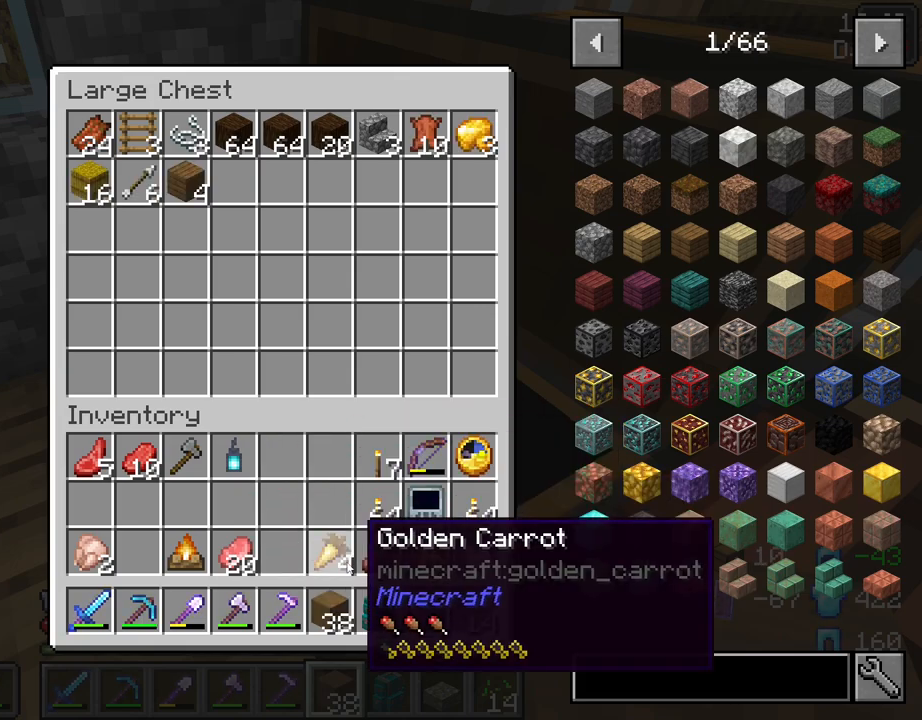
{"keys": ["shift"], "mouse": [], "mouse_move": "right", "events": [[217, "mouse_left", "down"], [267, "mouse_left", "up"]]}
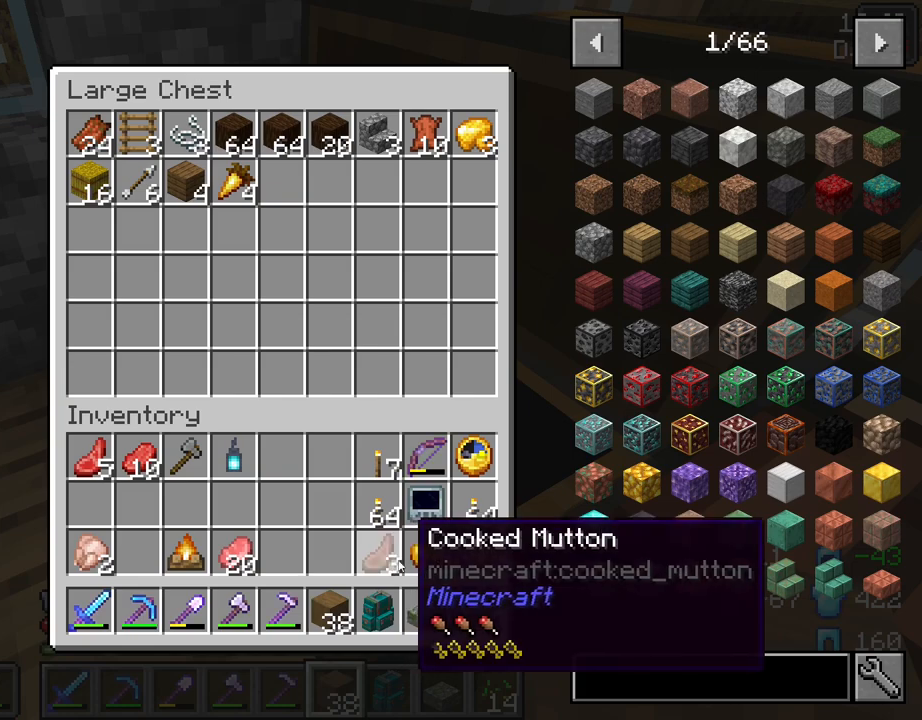
{"keys": ["shift"], "mouse": ["left"], "mouse_move": "right", "events": [[100, "mouse_left", "down"], [183, "mouse_left", "up"], [417, "mouse_left", "down"]]}
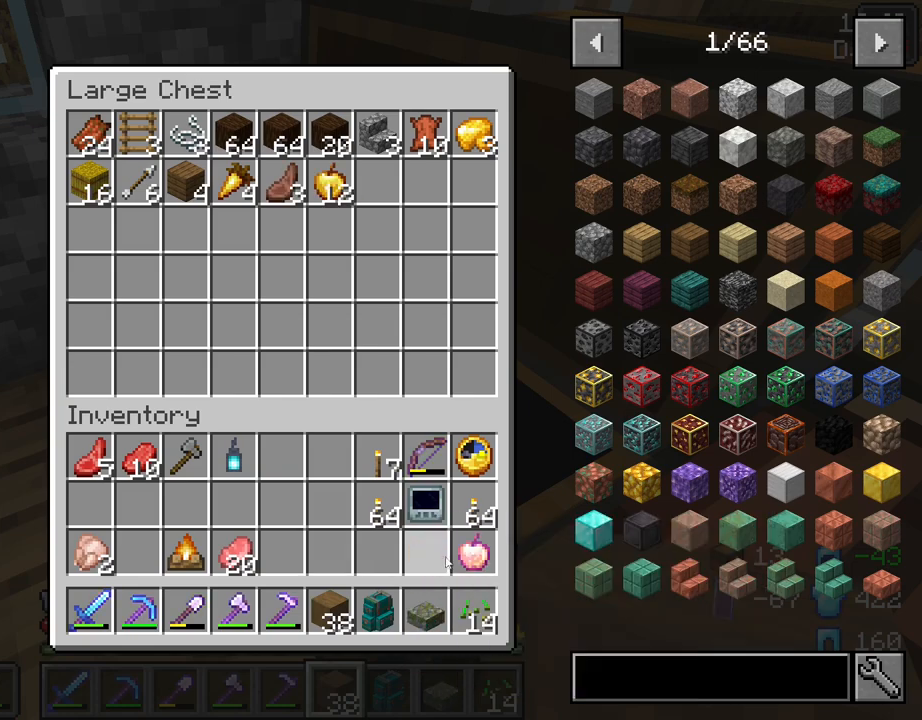
{"keys": ["shift"], "mouse": [], "mouse_move": "up", "events": [[17, "mouse_left", "up"]]}
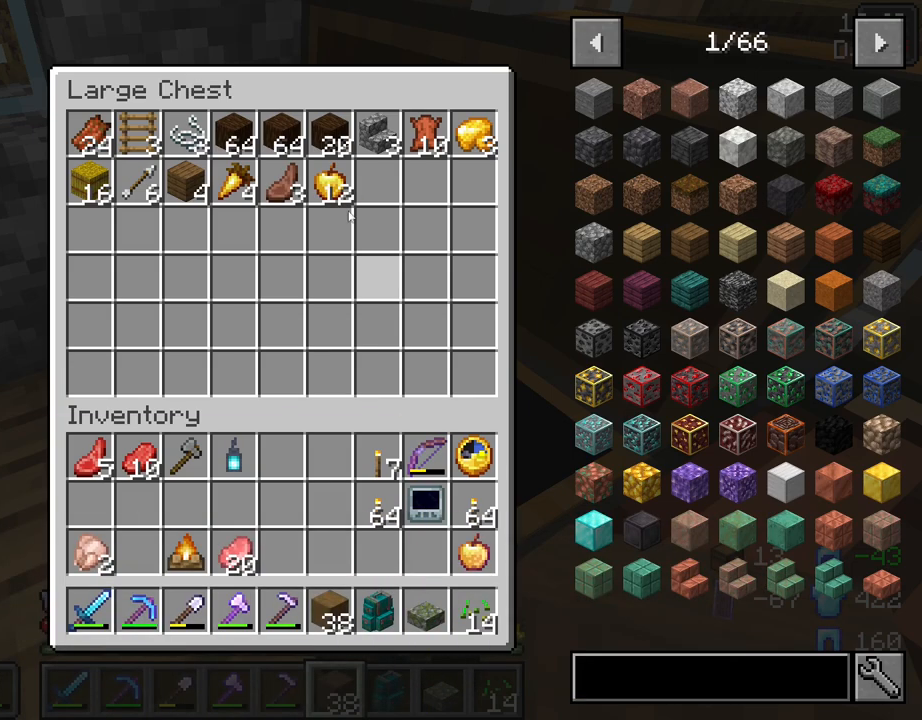
{"keys": ["shift"], "mouse": [], "mouse_move": "still", "events": [[367, "mouse_left", "down"], [450, "mouse_left", "up"]]}
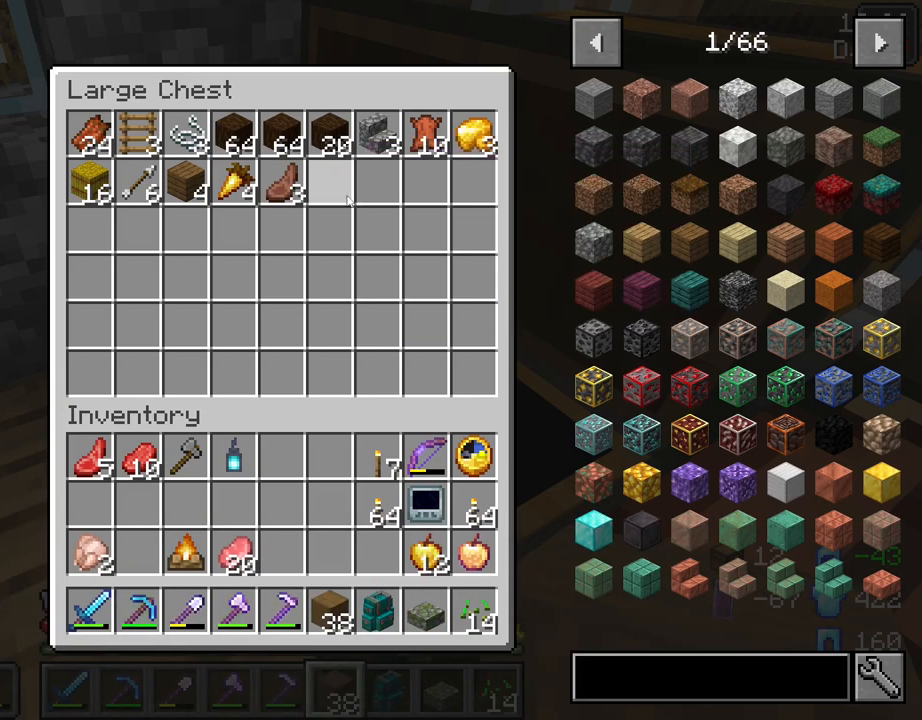
{"keys": [], "mouse": [], "mouse_move": "down", "events": [[383, "shift", "up"]]}